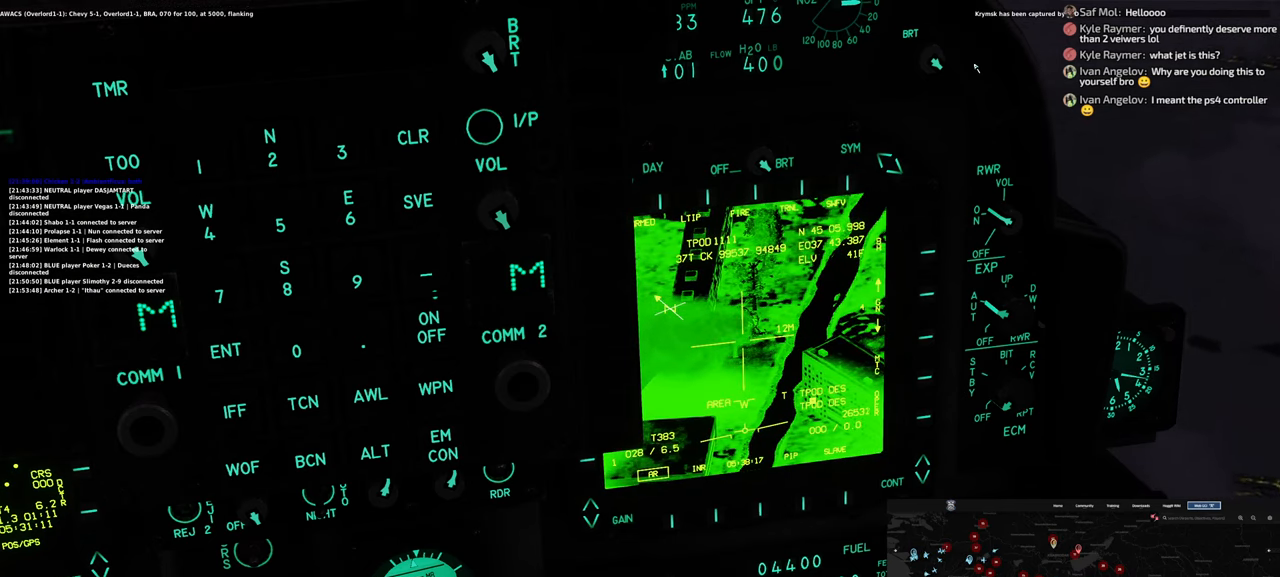
Gameplay with a controller (Xbox layout); each line is a JSON object with the inputs held at the frame after it. "events" lists button and stick changes between this image and that frame as [ms after this image, input, new state], when the widget could be followed in between.
{"buttons": ["L1"], "left_stick": "center", "right_stick": "center", "events": []}
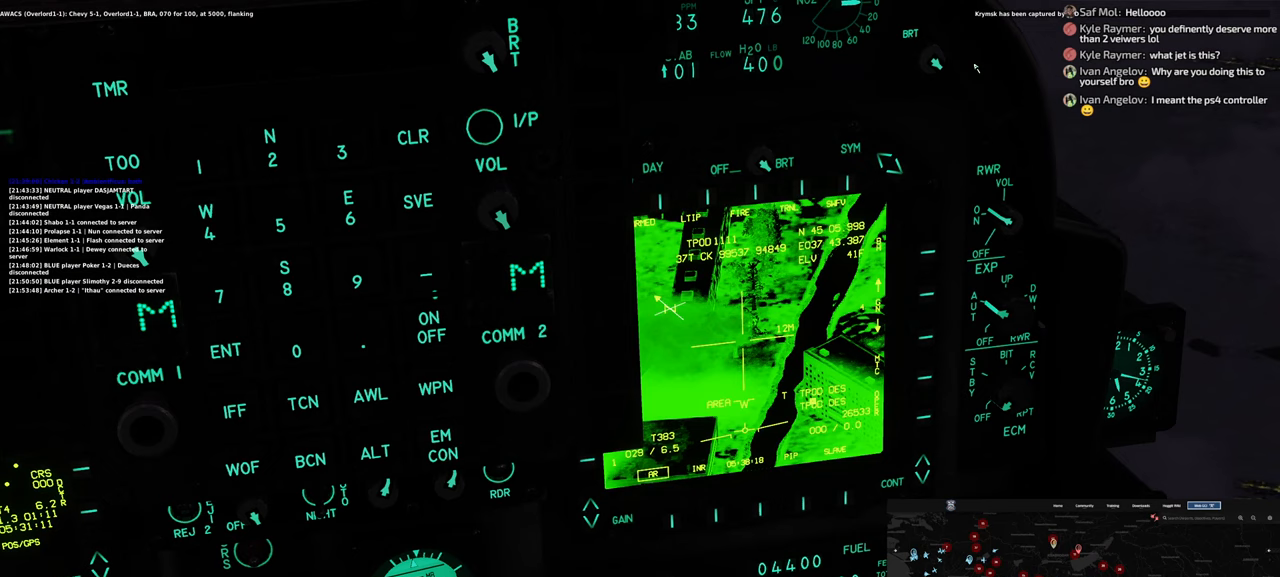
{"buttons": ["L1"], "left_stick": "center", "right_stick": "center", "events": []}
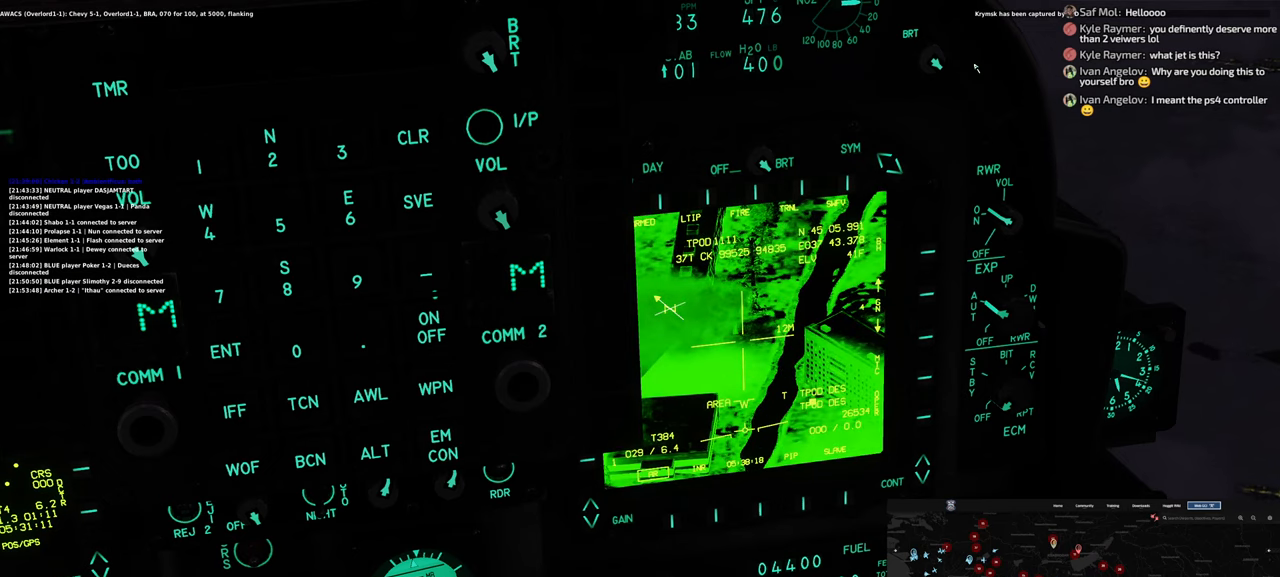
{"buttons": [], "left_stick": "center", "right_stick": "center", "events": [[50, "L1", "up"], [150, "R1", "down"], [300, "DPAD_LEFT", "down"], [417, "DPAD_LEFT", "up"], [467, "R1", "up"]]}
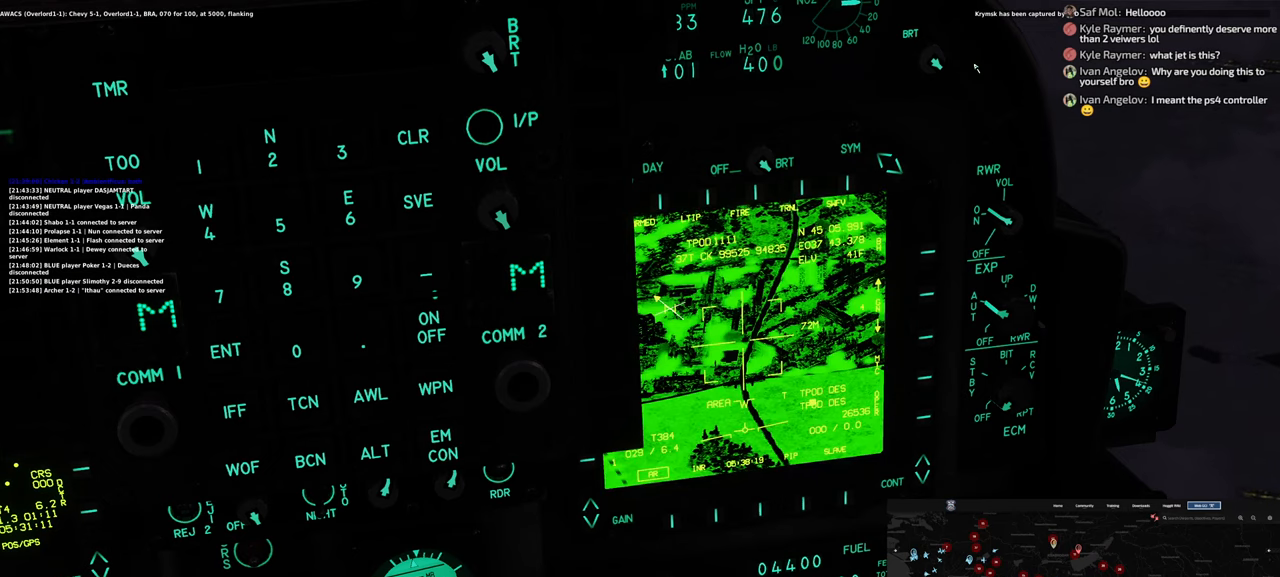
{"buttons": ["L1"], "left_stick": "center", "right_stick": "down", "events": [[33, "L1", "down"], [217, "right_stick", "down-right"], [300, "right_stick", "down"]]}
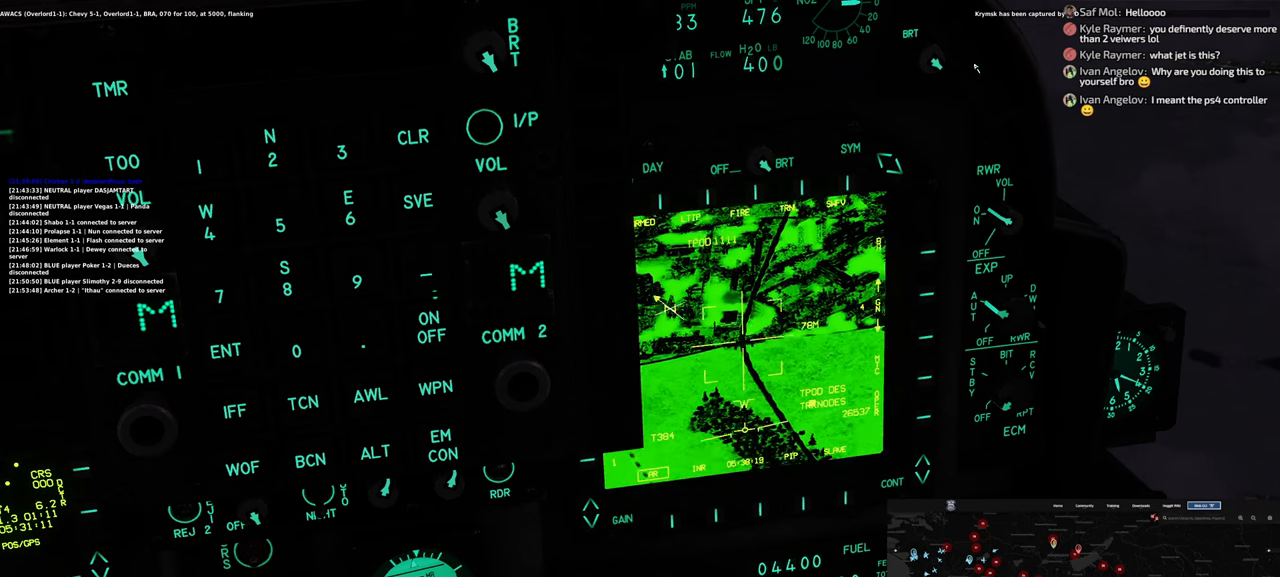
{"buttons": ["L1"], "left_stick": "center", "right_stick": "left", "events": [[133, "right_stick", "center"], [317, "right_stick", "left"]]}
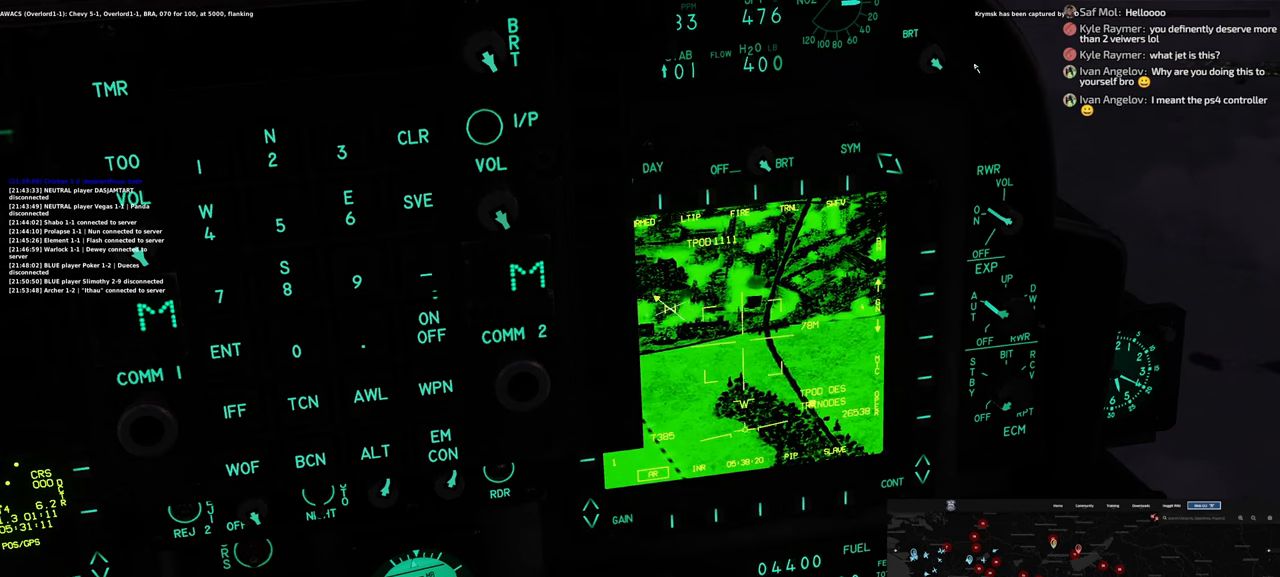
{"buttons": ["L1"], "left_stick": "center", "right_stick": "left", "events": []}
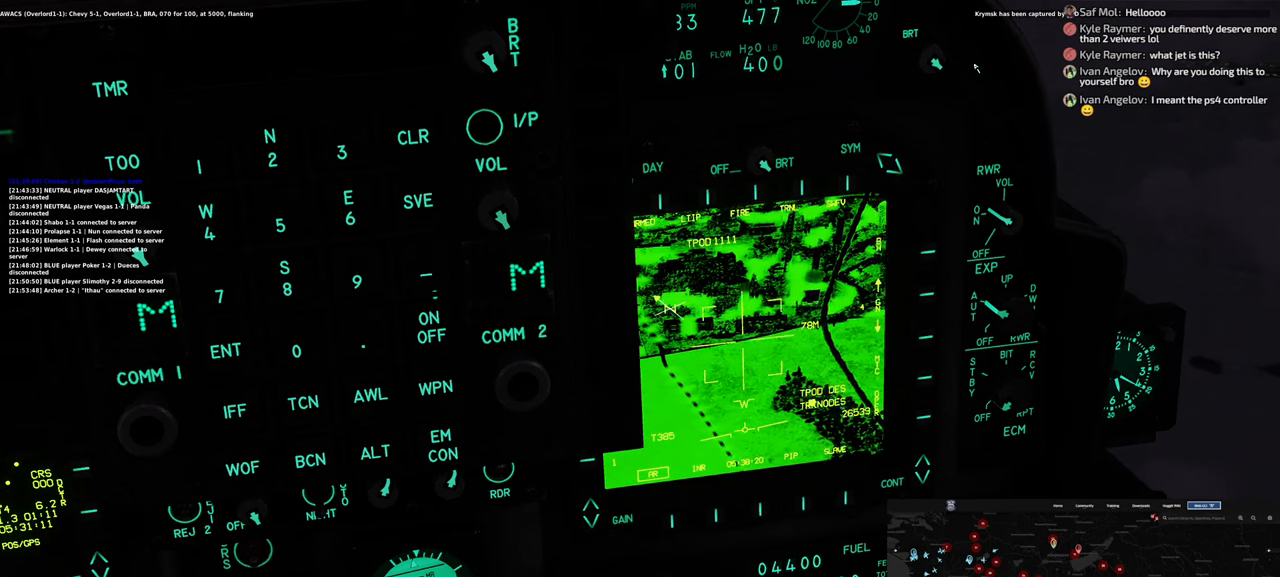
{"buttons": ["L1"], "left_stick": "center", "right_stick": "center", "events": [[17, "right_stick", "up-left"], [317, "right_stick", "center"]]}
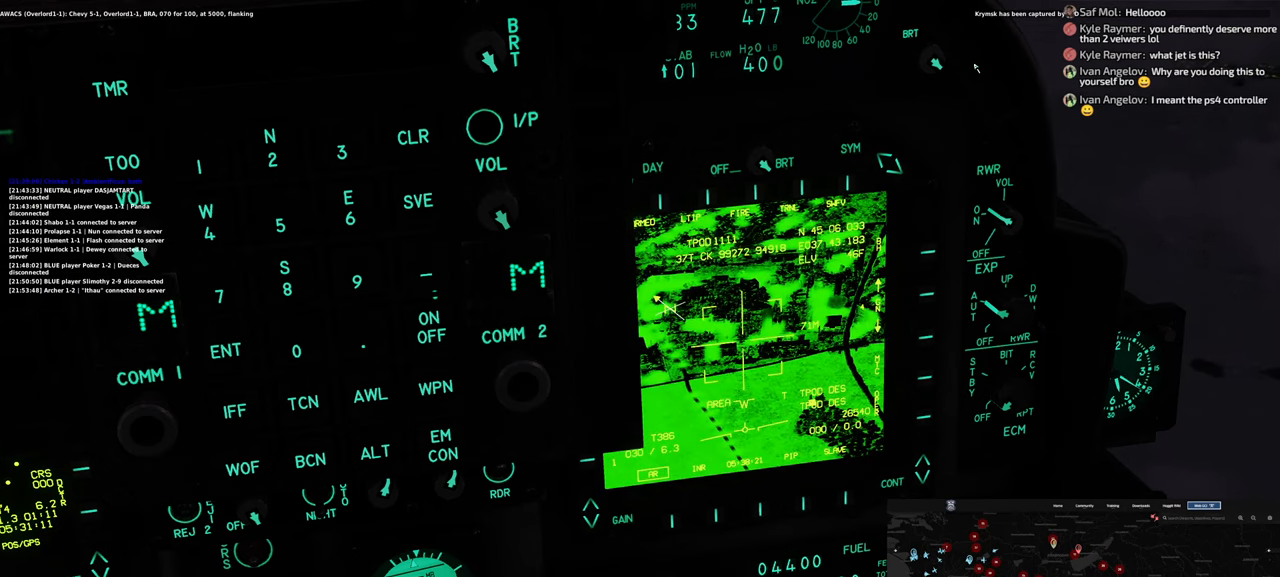
{"buttons": ["L1"], "left_stick": "center", "right_stick": "up-left", "events": [[367, "right_stick", "up-left"]]}
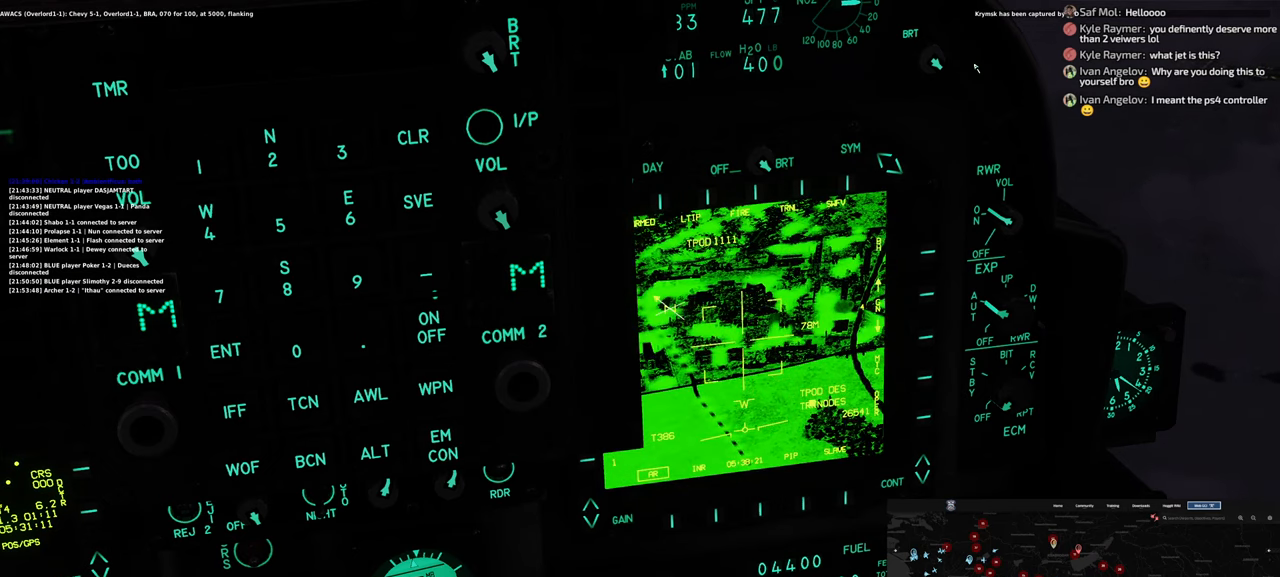
{"buttons": ["R1", "DPAD_LEFT"], "left_stick": "center", "right_stick": "center", "events": [[150, "right_stick", "center"], [250, "L1", "up"], [250, "R1", "down"], [467, "DPAD_LEFT", "down"]]}
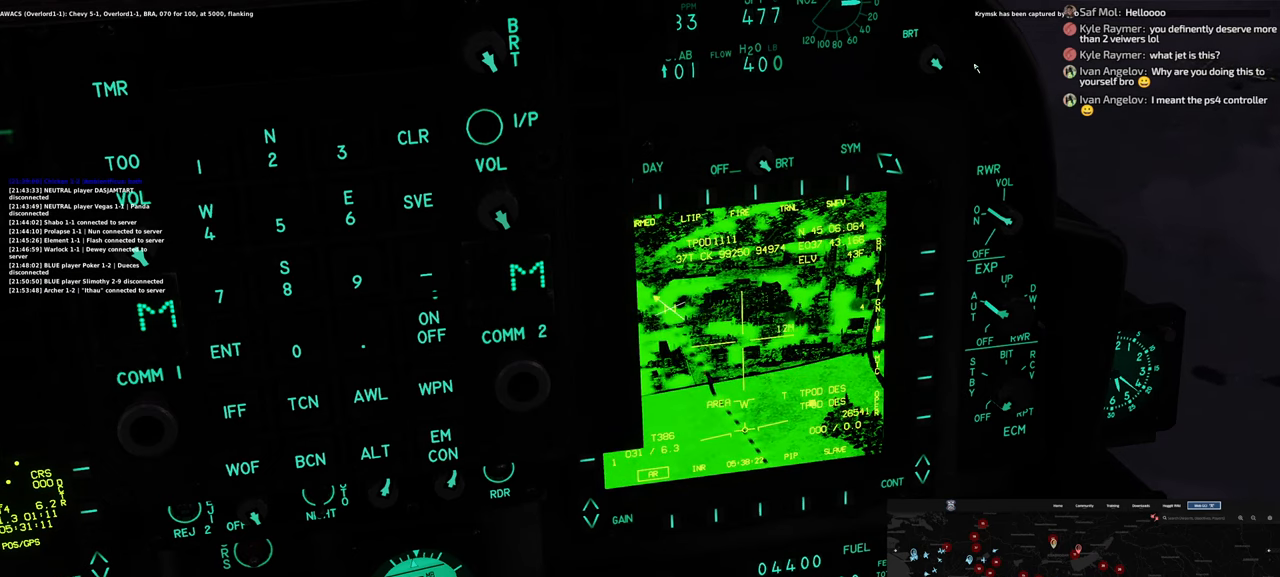
{"buttons": ["L1"], "left_stick": "center", "right_stick": "center", "events": [[83, "DPAD_LEFT", "up"], [150, "R1", "up"], [250, "L1", "down"]]}
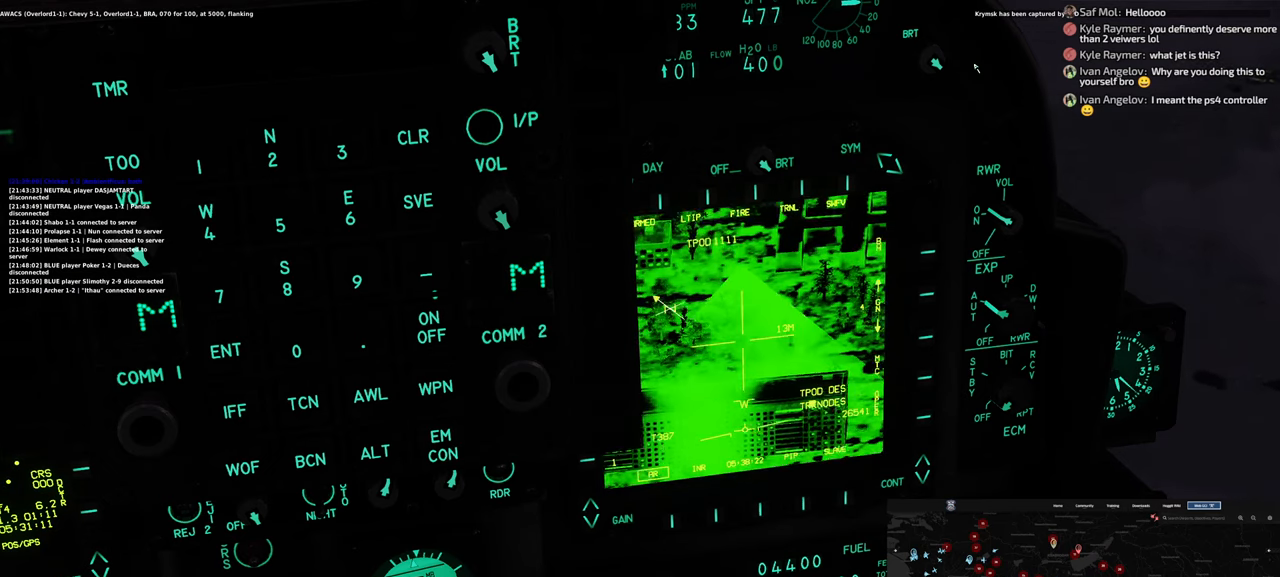
{"buttons": ["L1"], "left_stick": "center", "right_stick": "center", "events": []}
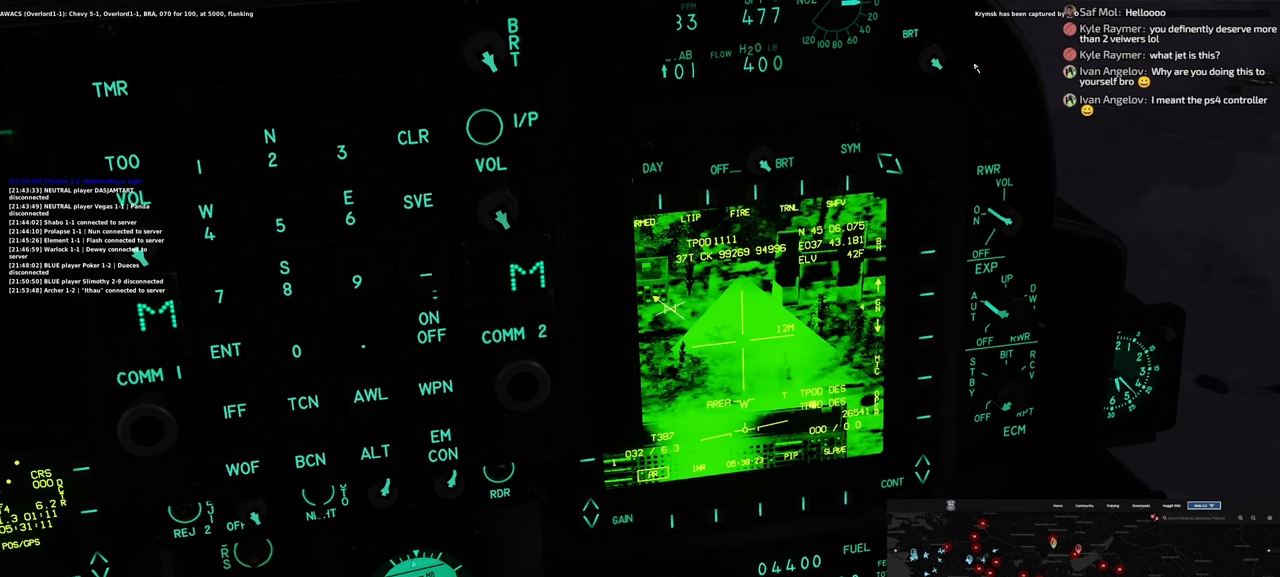
{"buttons": ["L1"], "left_stick": "center", "right_stick": "center", "events": []}
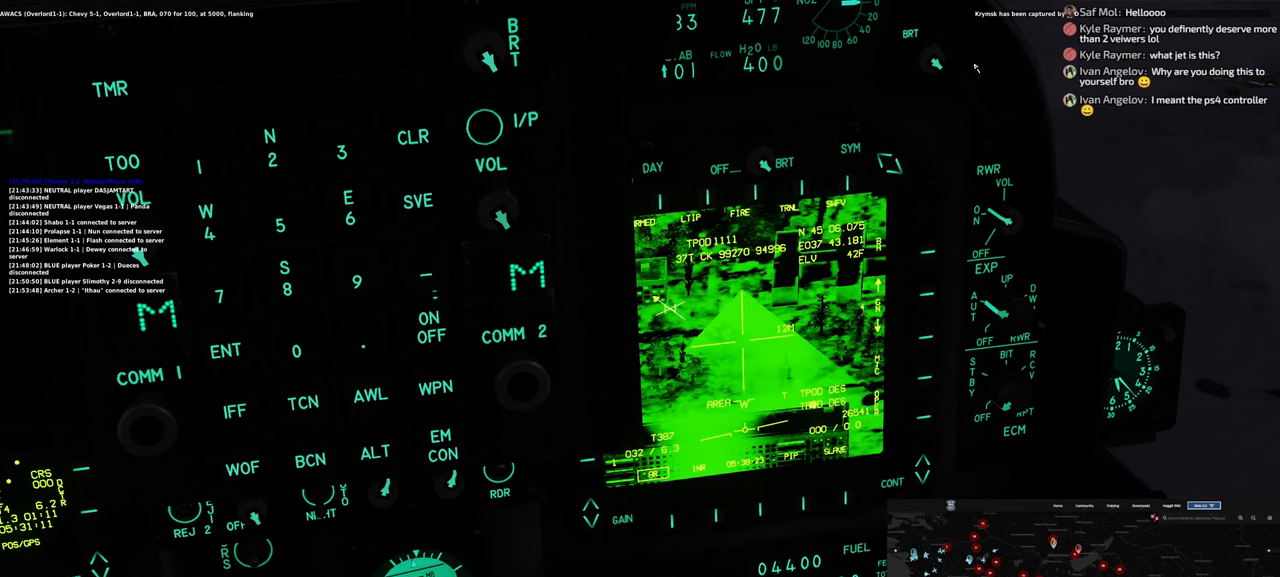
{"buttons": ["L1"], "left_stick": "center", "right_stick": "right", "events": [[133, "right_stick", "right"]]}
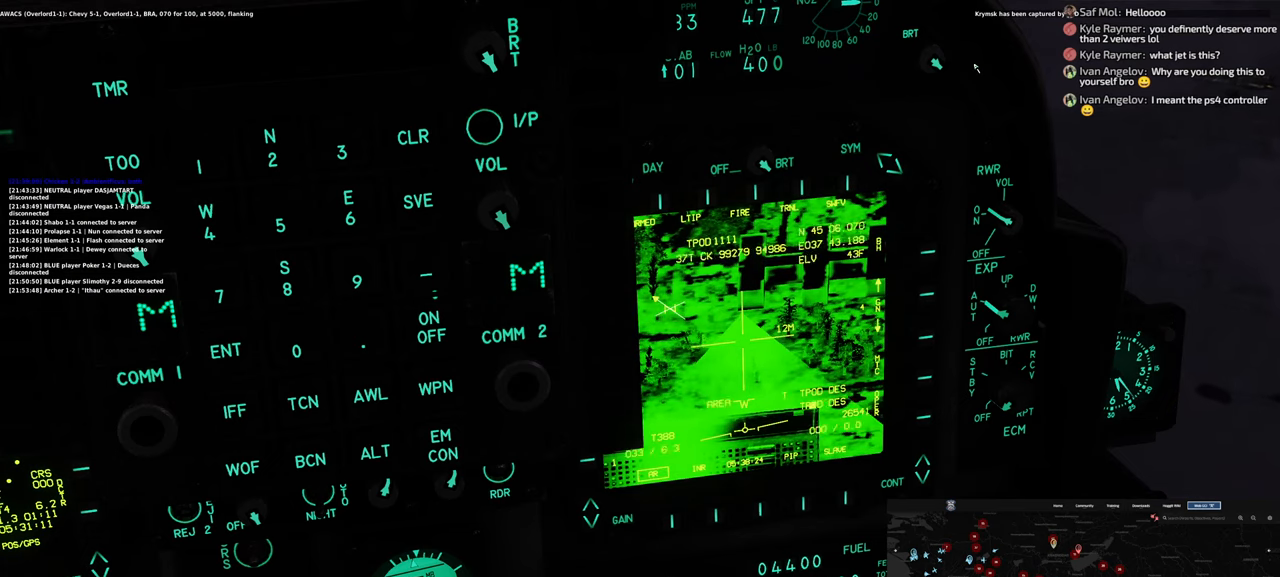
{"buttons": ["L1"], "left_stick": "center", "right_stick": "center", "events": [[183, "right_stick", "down-right"], [467, "right_stick", "center"]]}
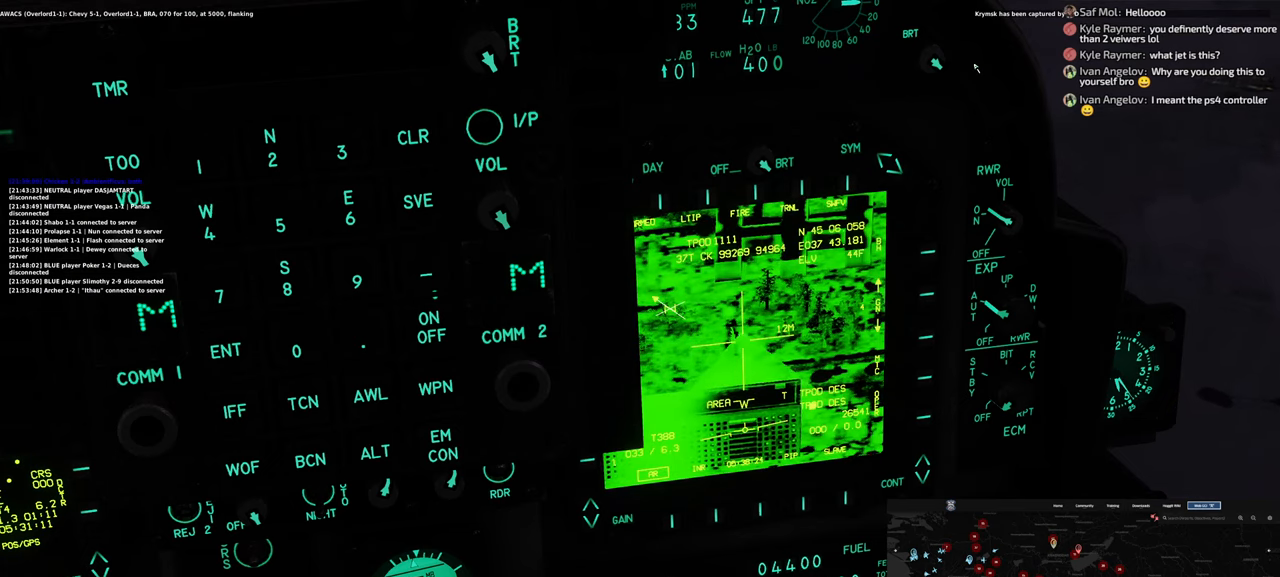
{"buttons": ["L1"], "left_stick": "center", "right_stick": "center", "events": []}
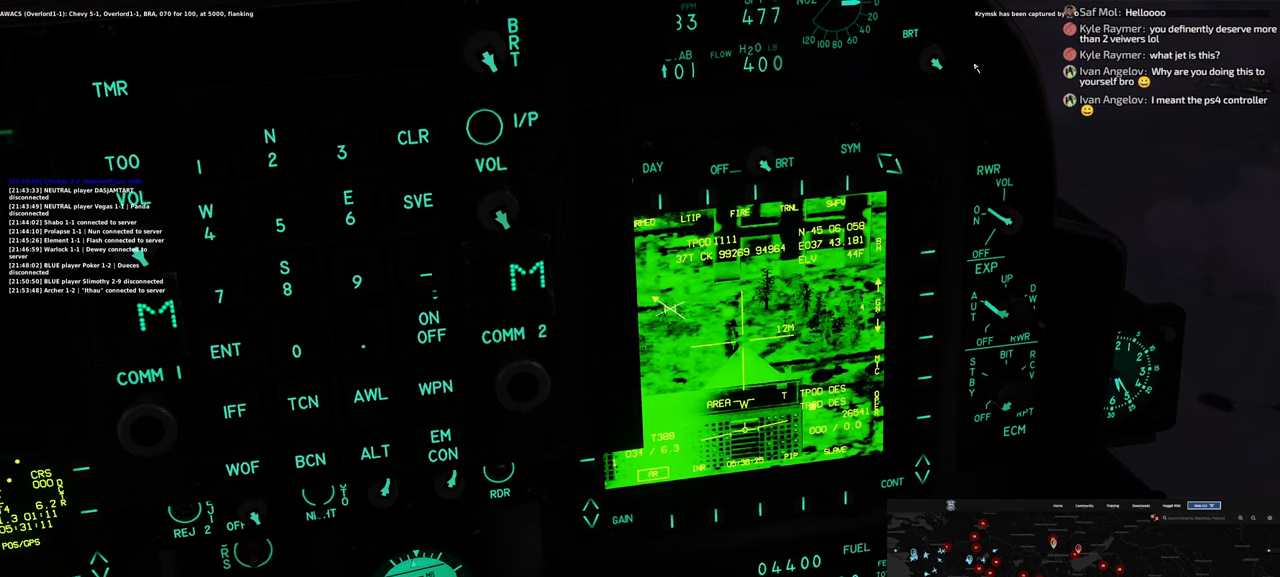
{"buttons": ["L1"], "left_stick": "center", "right_stick": "center", "events": []}
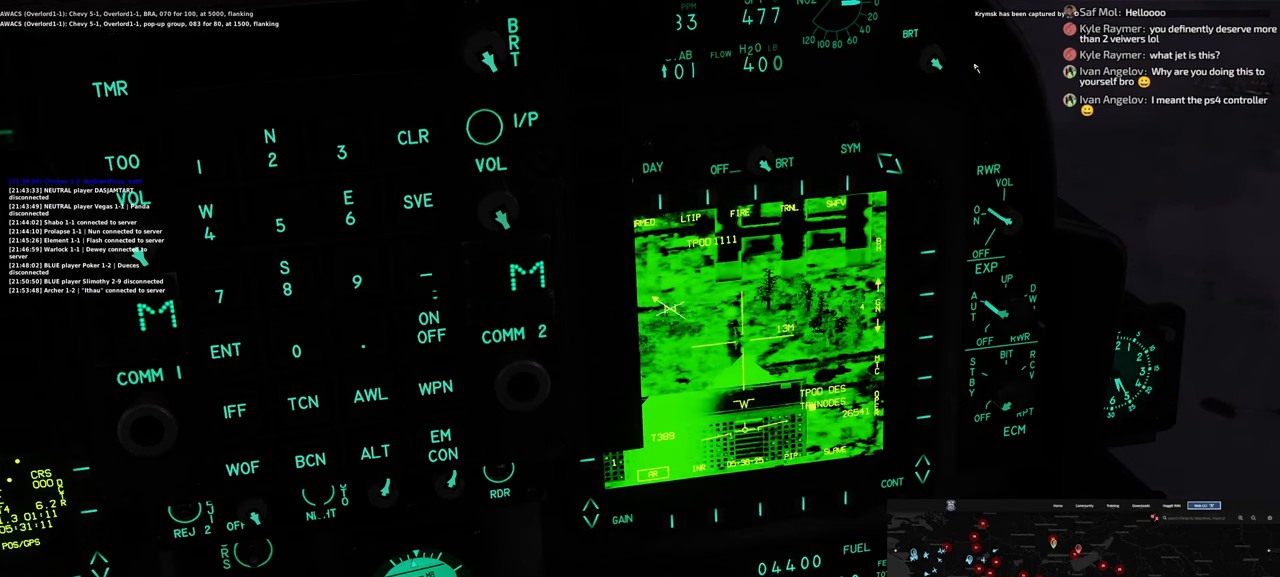
{"buttons": ["L1"], "left_stick": "center", "right_stick": "right", "events": [[217, "right_stick", "right"]]}
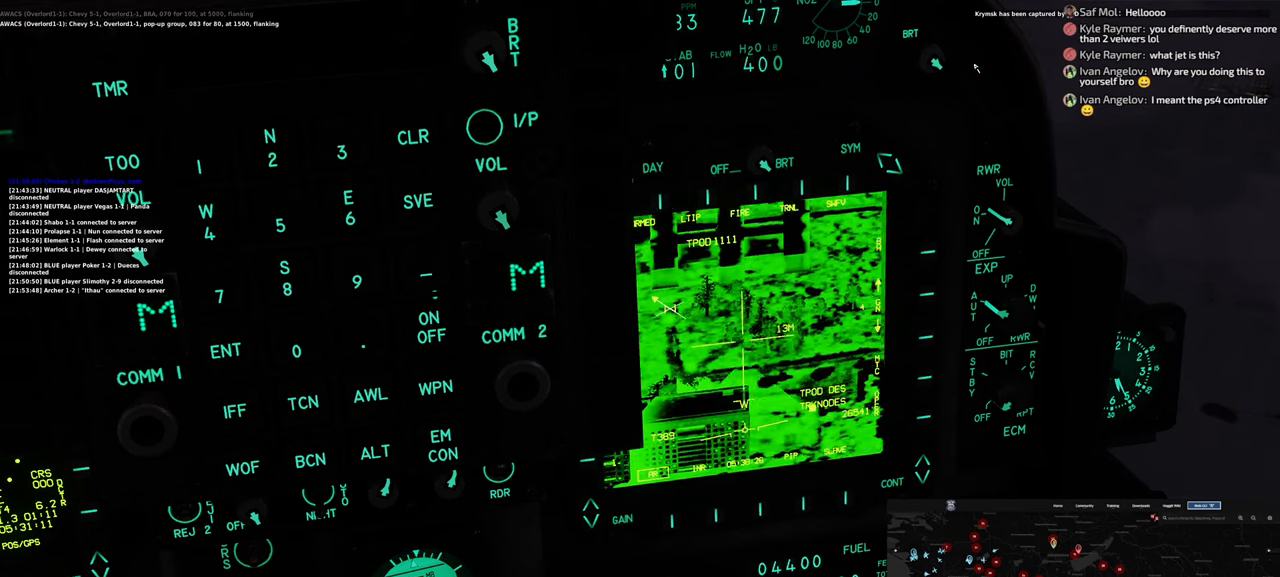
{"buttons": ["L1"], "left_stick": "center", "right_stick": "right", "events": []}
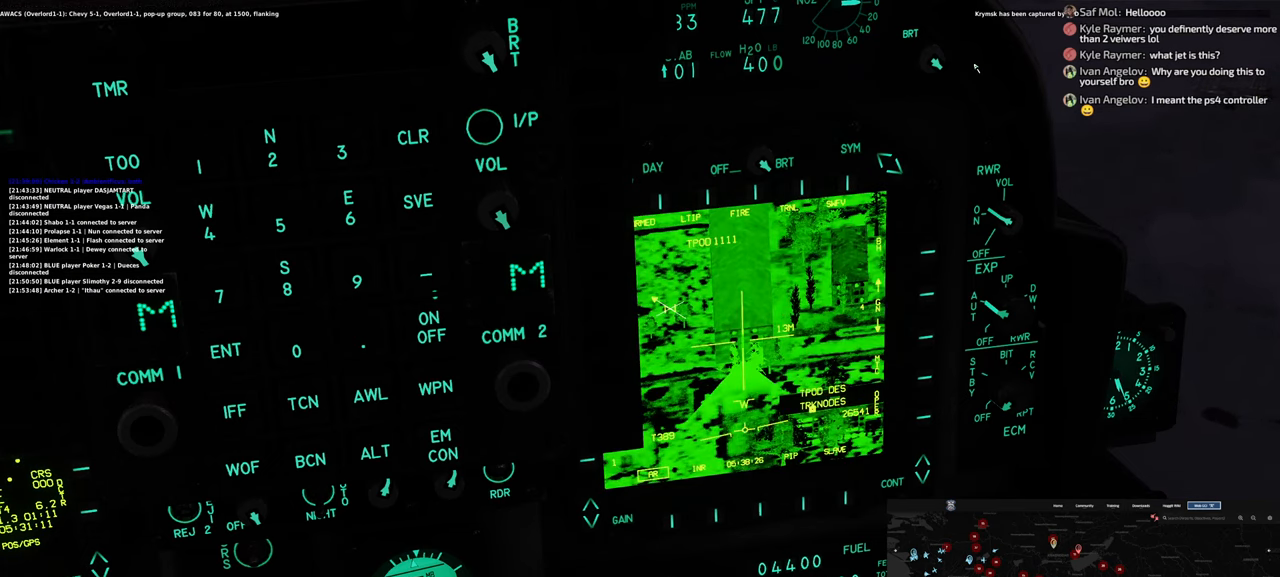
{"buttons": ["L1"], "left_stick": "center", "right_stick": "center", "events": [[300, "right_stick", "center"]]}
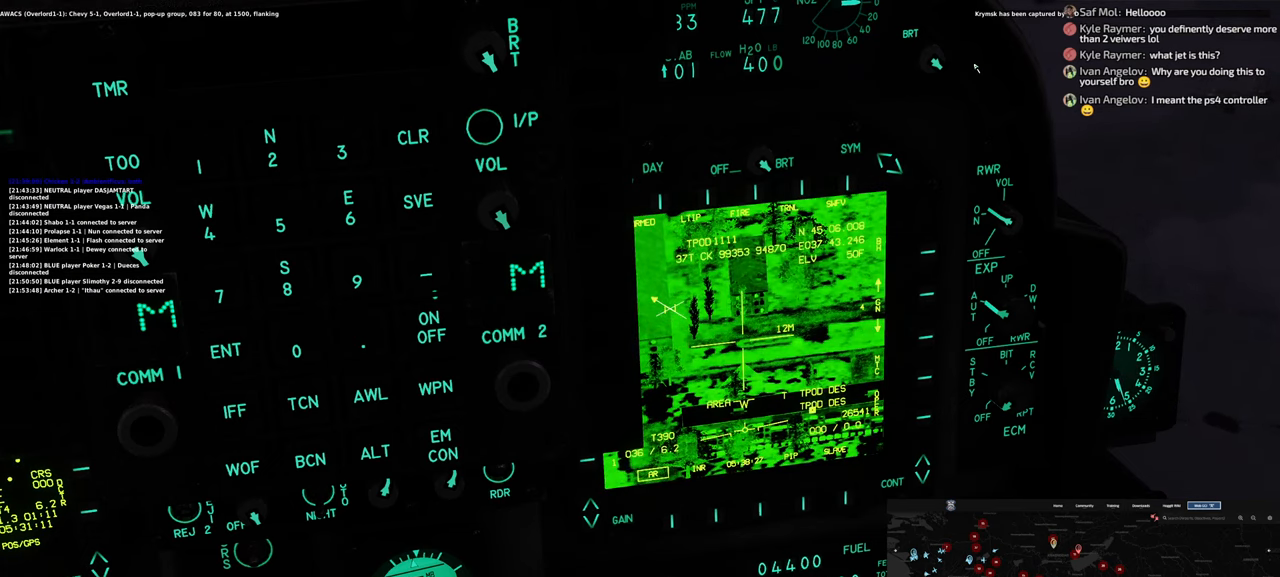
{"buttons": ["L1"], "left_stick": "center", "right_stick": "center", "events": []}
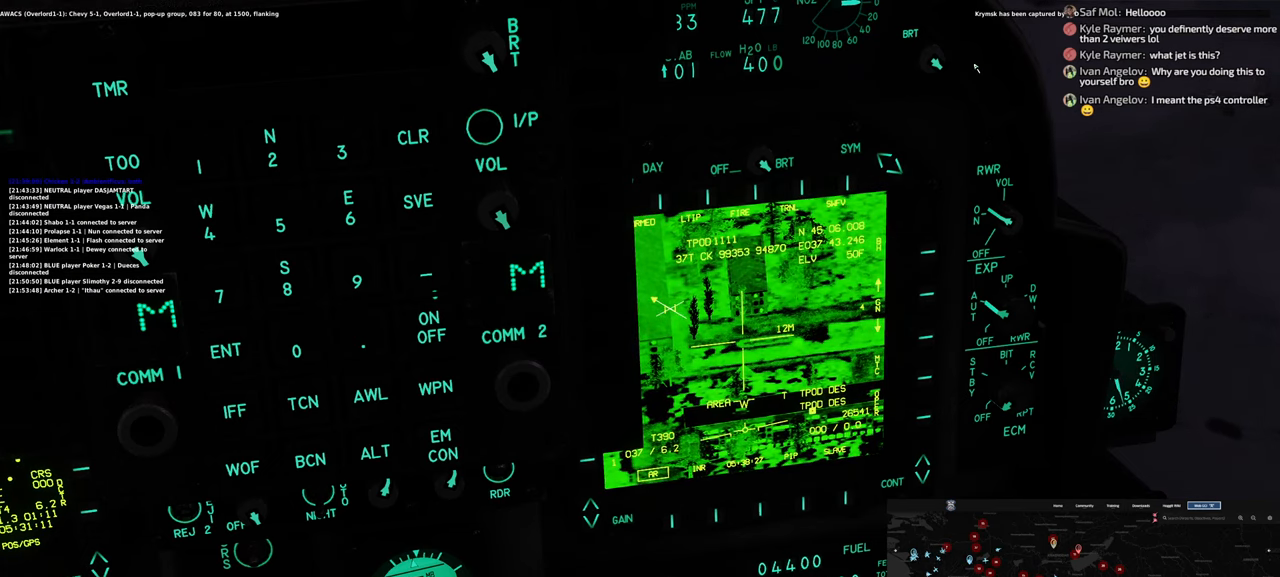
{"buttons": ["R1"], "left_stick": "center", "right_stick": "center", "events": [[133, "L1", "up"], [300, "R1", "down"]]}
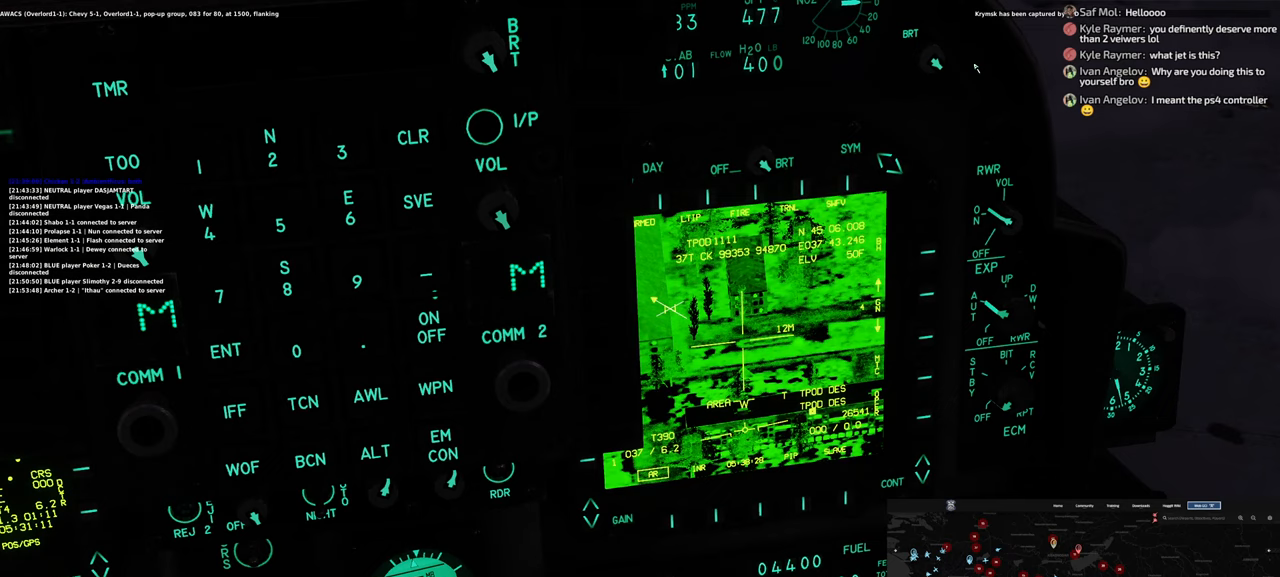
{"buttons": ["L1"], "left_stick": "center", "right_stick": "center", "events": [[17, "DPAD_LEFT", "down"], [150, "DPAD_LEFT", "up"], [283, "R1", "up"], [350, "L1", "down"]]}
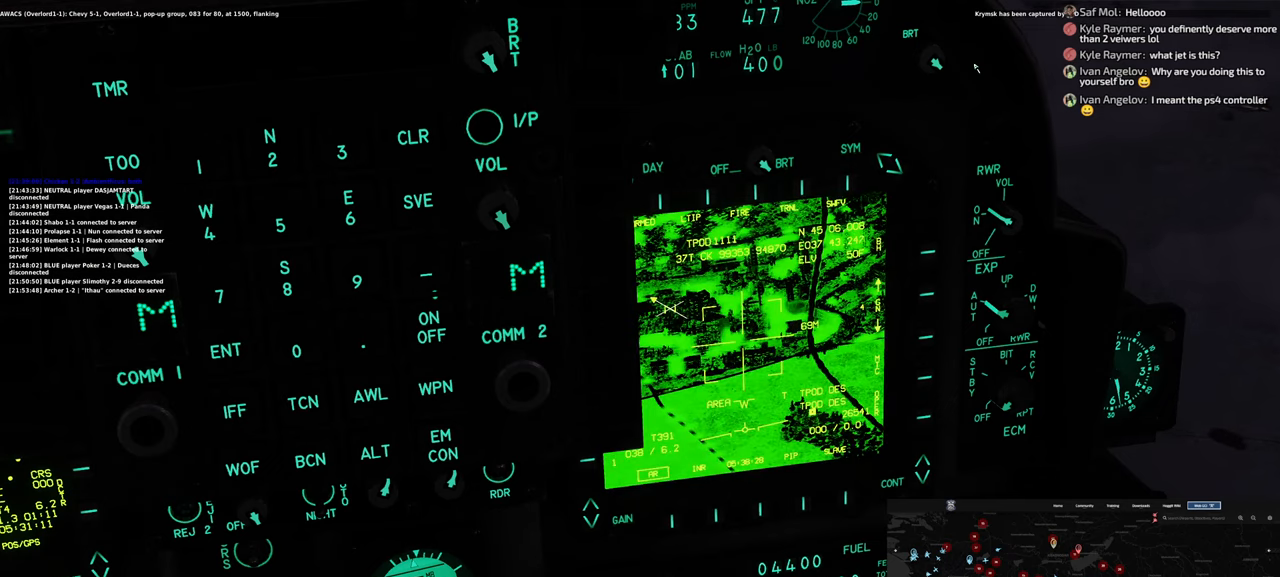
{"buttons": ["L1"], "left_stick": "center", "right_stick": "right", "events": [[133, "right_stick", "right"]]}
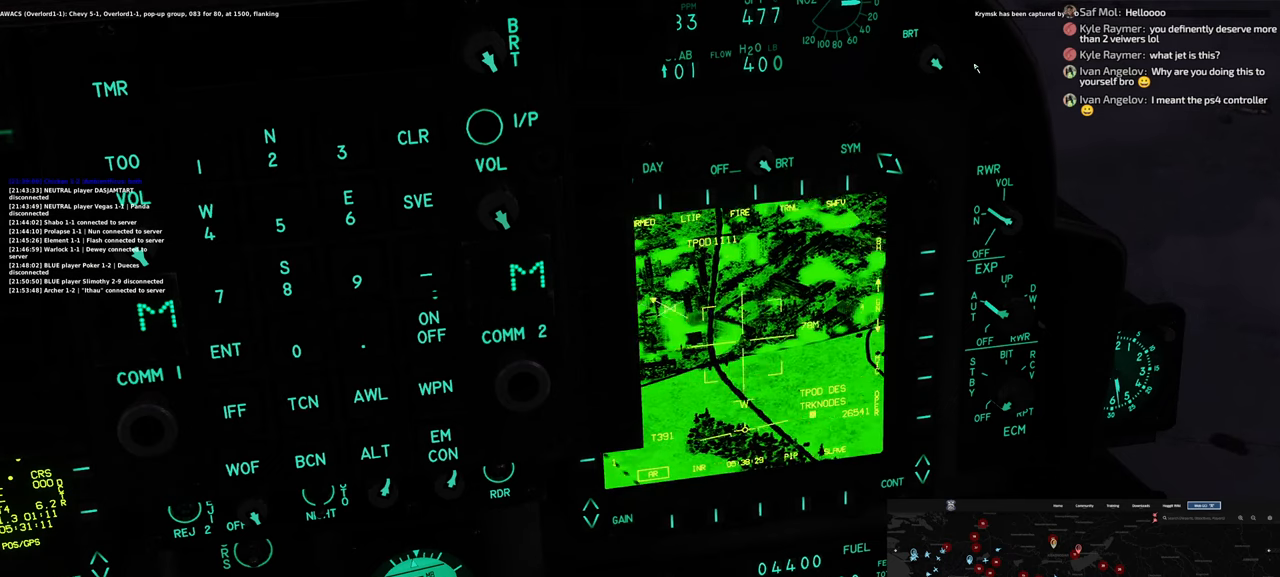
{"buttons": ["L1"], "left_stick": "center", "right_stick": "up-right", "events": [[117, "right_stick", "center"], [367, "right_stick", "up-right"]]}
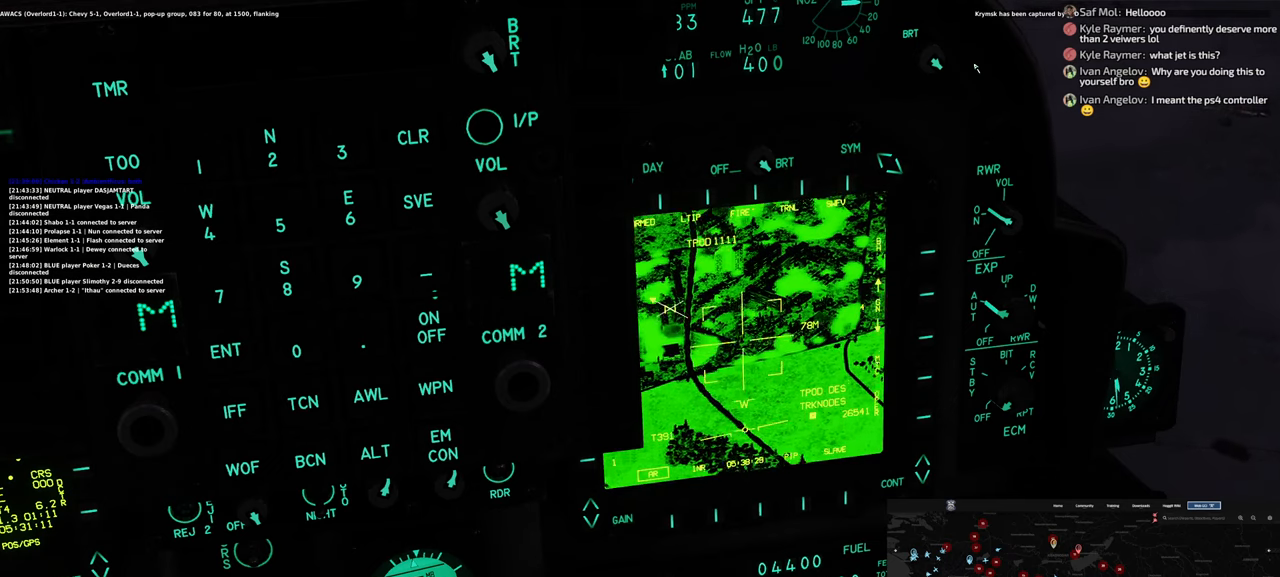
{"buttons": ["L1"], "left_stick": "center", "right_stick": "right", "events": [[183, "right_stick", "right"]]}
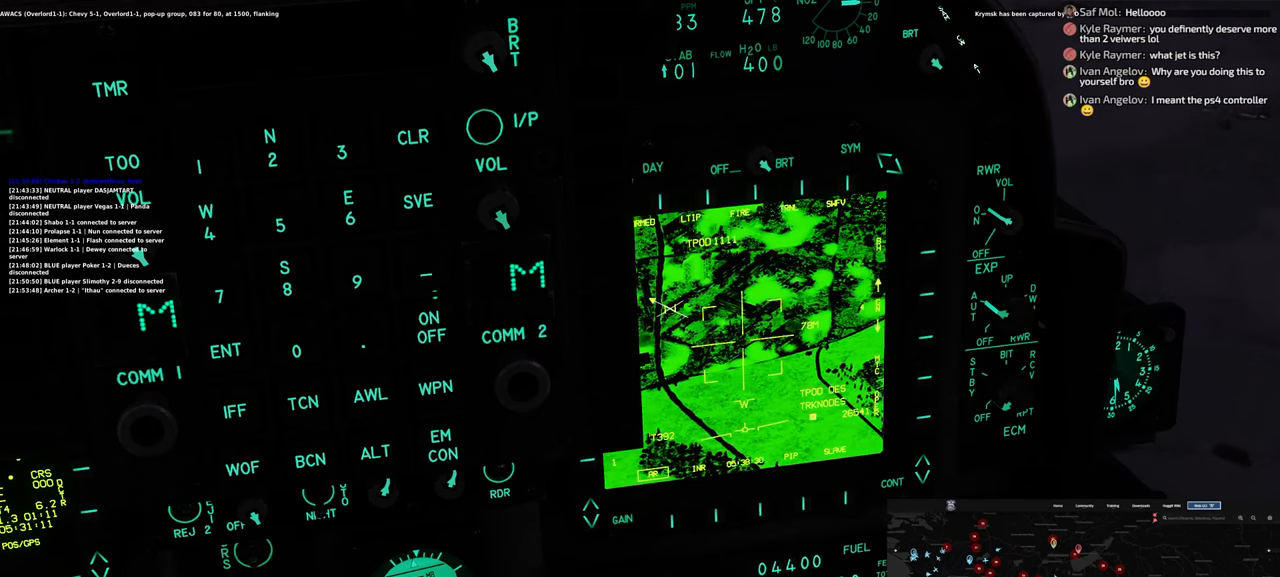
{"buttons": ["L1"], "left_stick": "center", "right_stick": "up-right", "events": [[433, "right_stick", "up-right"]]}
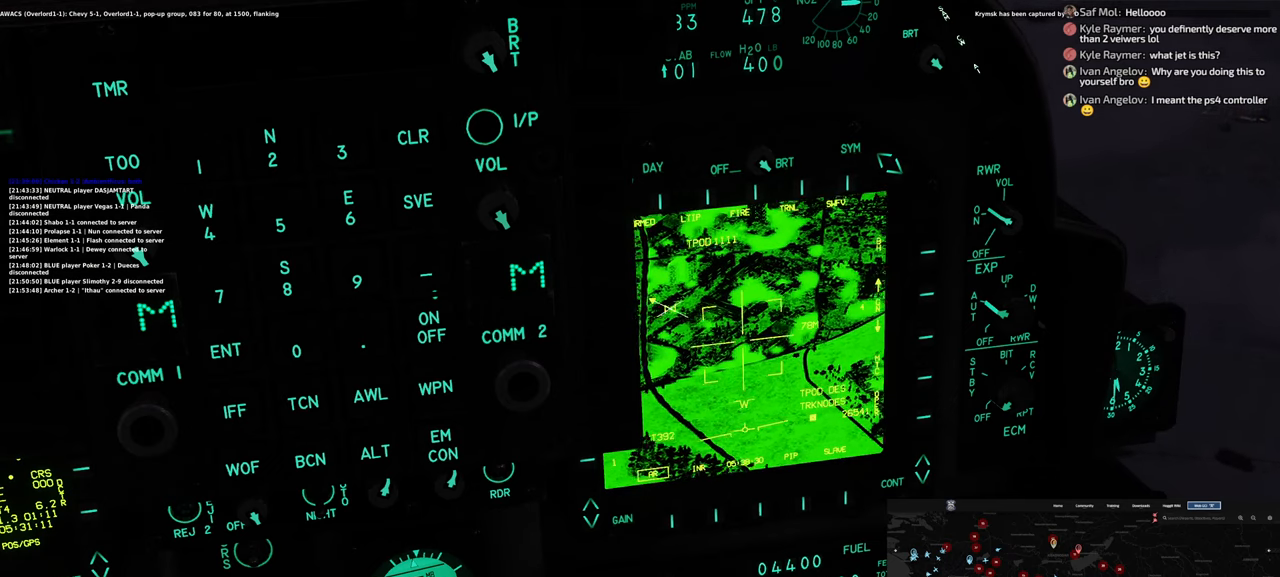
{"buttons": ["L1"], "left_stick": "center", "right_stick": "up-right", "events": []}
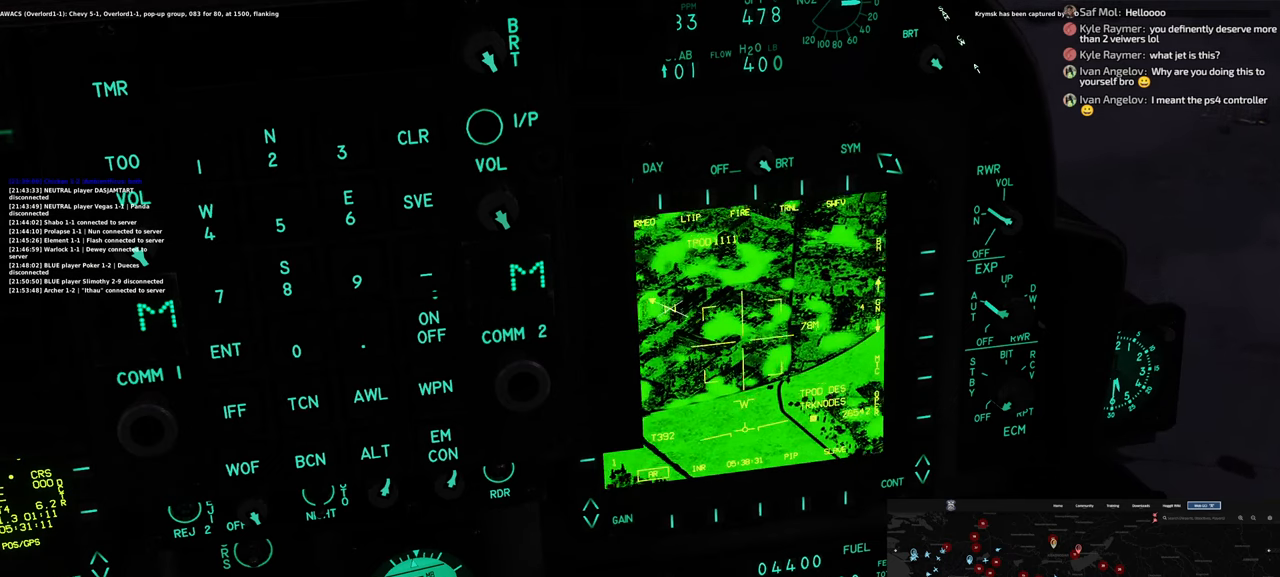
{"buttons": ["L1"], "left_stick": "center", "right_stick": "center", "events": [[233, "right_stick", "center"]]}
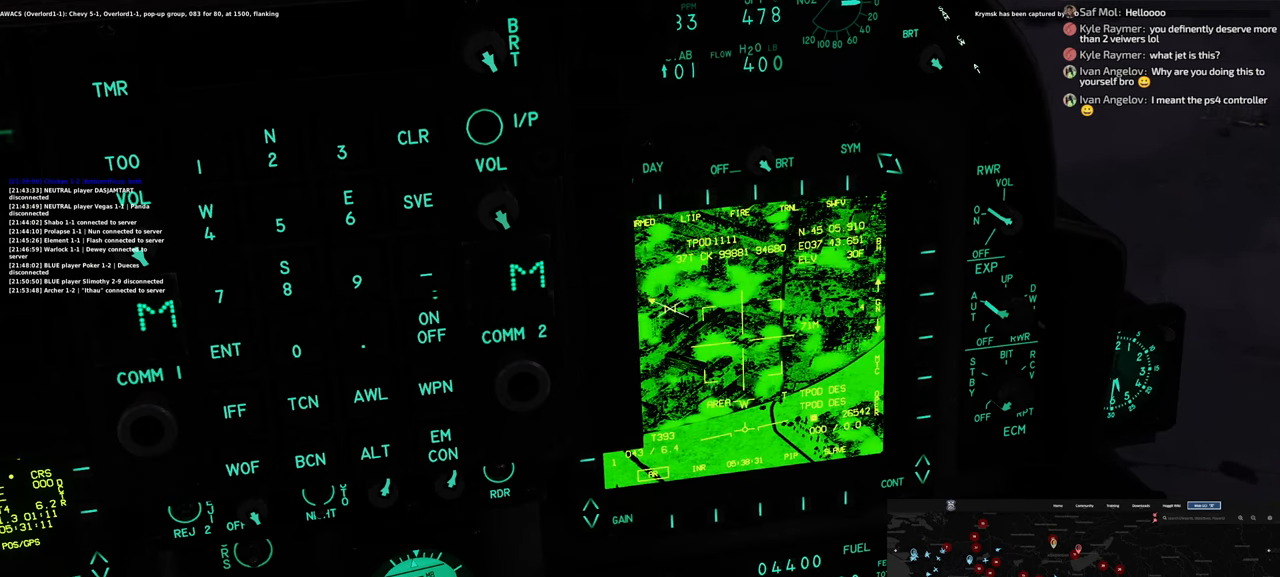
{"buttons": ["L1"], "left_stick": "center", "right_stick": "up", "events": [[500, "right_stick", "up"]]}
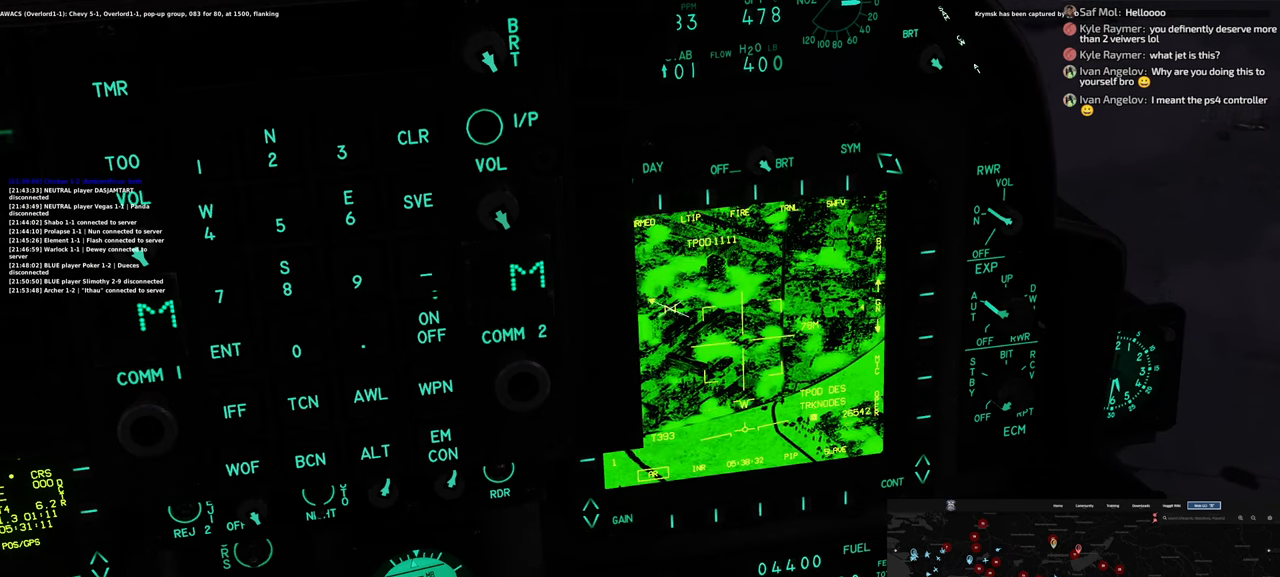
{"buttons": ["L1"], "left_stick": "center", "right_stick": "center", "events": [[433, "right_stick", "center"]]}